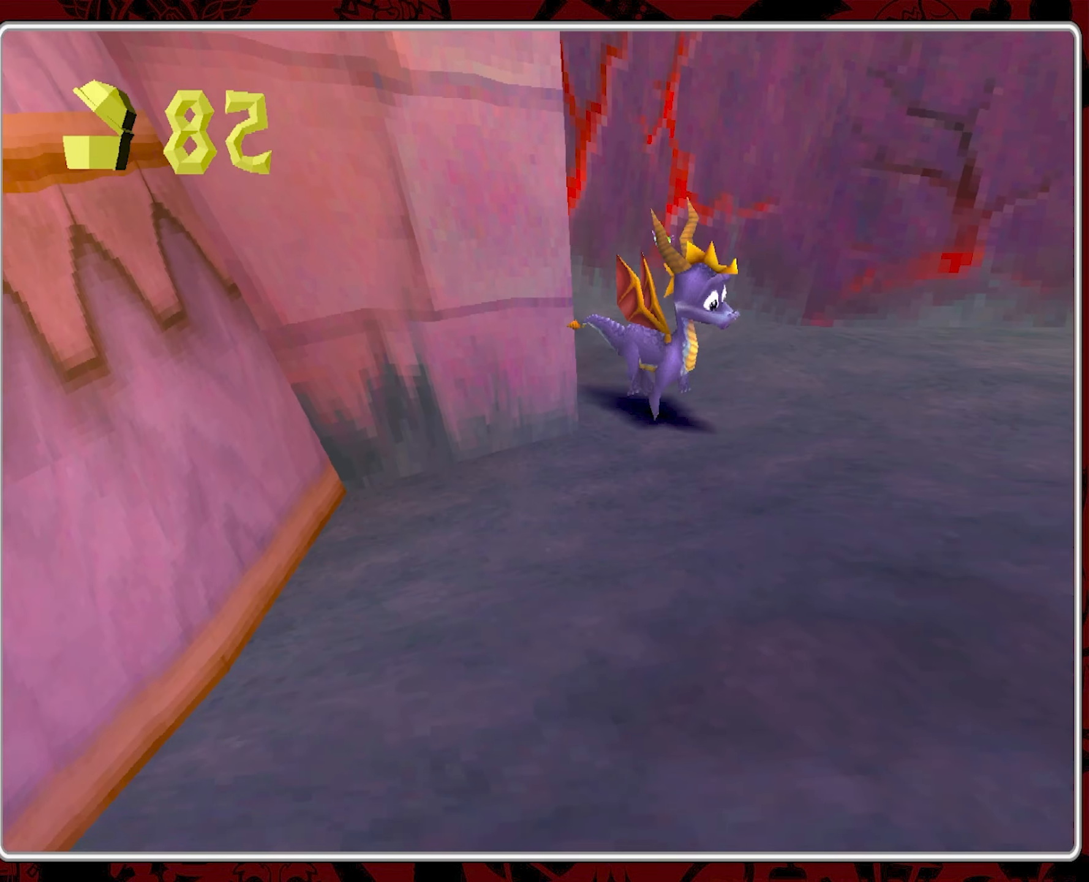
Gameplay with a controller (PlayStation layout); each line is a JSON object with the inputs held at the frame after it. "events" lists button and stick changes between this image and that frame as [ms after this image, input, new state], when the widget could be followed in between. Not read: right_stick.
{"buttons": [], "left_stick": "down-left", "events": [[33, "left_stick", "down-left"]]}
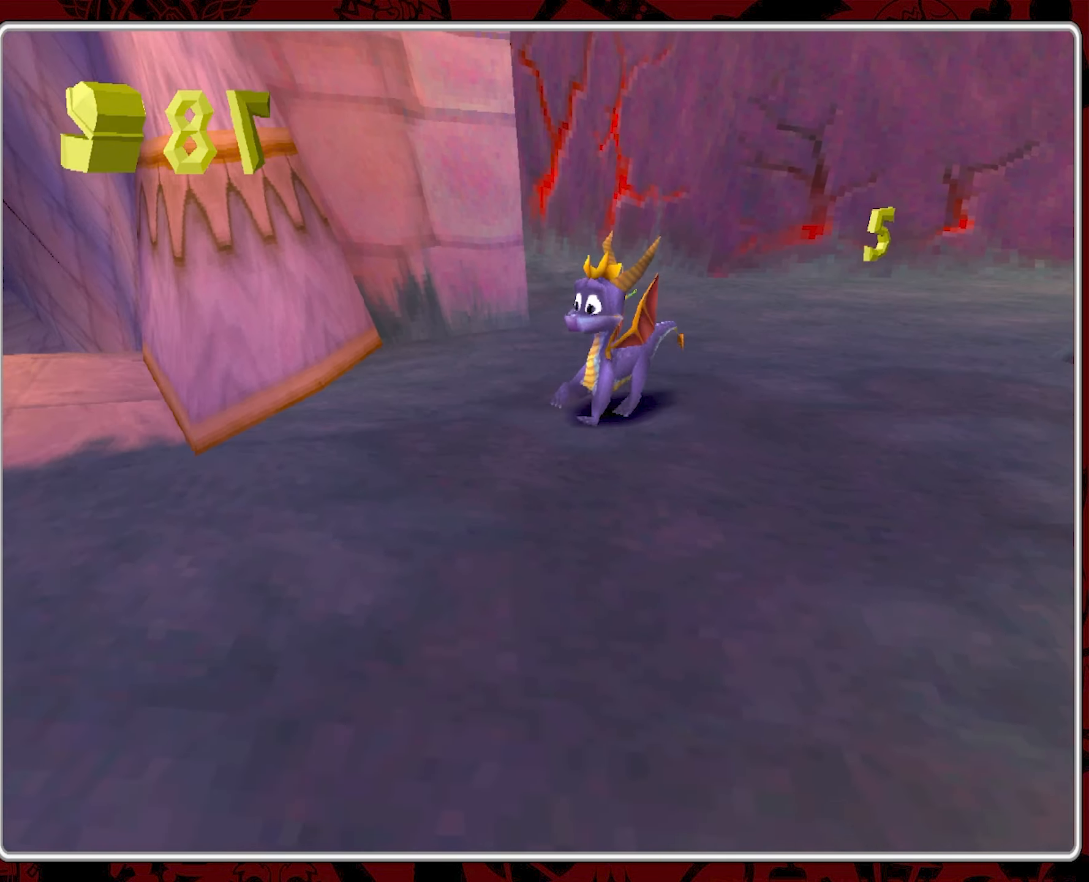
{"buttons": [], "left_stick": "up-left", "events": [[33, "left_stick", "left"], [233, "left_stick", "up-left"]]}
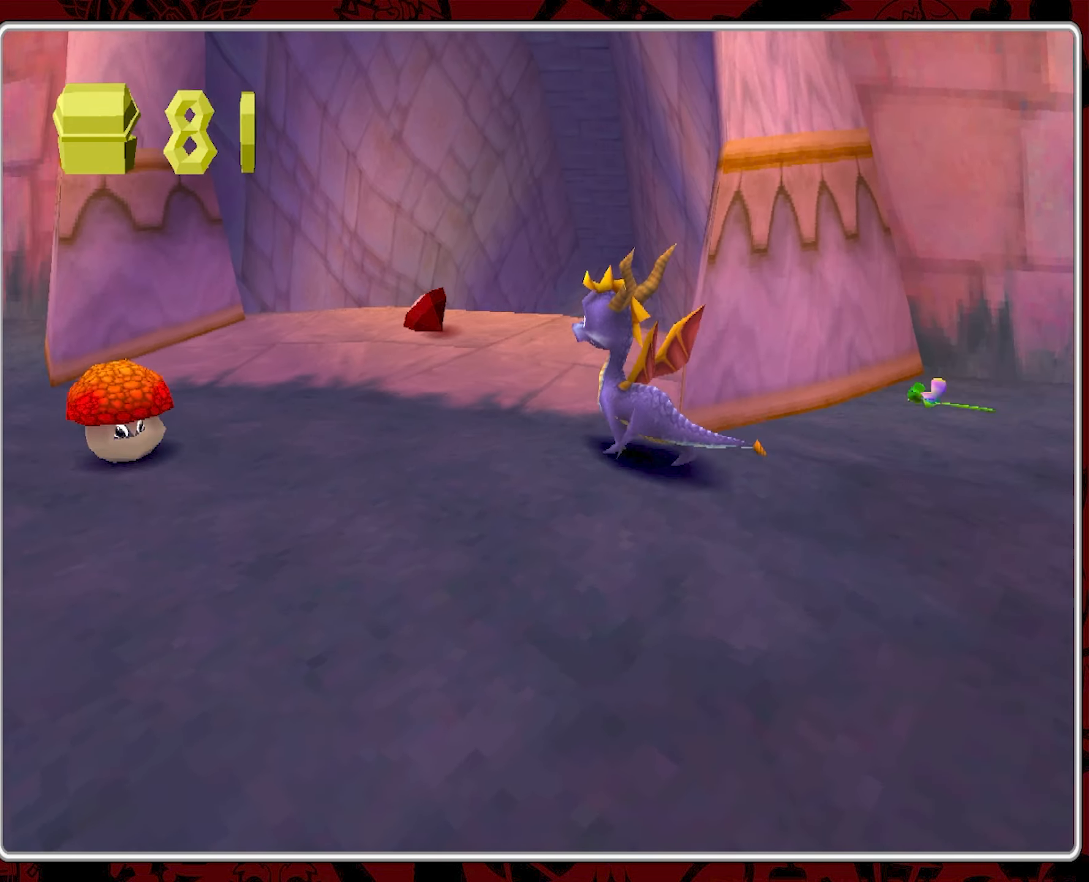
{"buttons": [], "left_stick": "left", "events": [[17, "left_stick", "up"], [183, "left_stick", "up-left"], [333, "left_stick", "center"], [500, "left_stick", "left"]]}
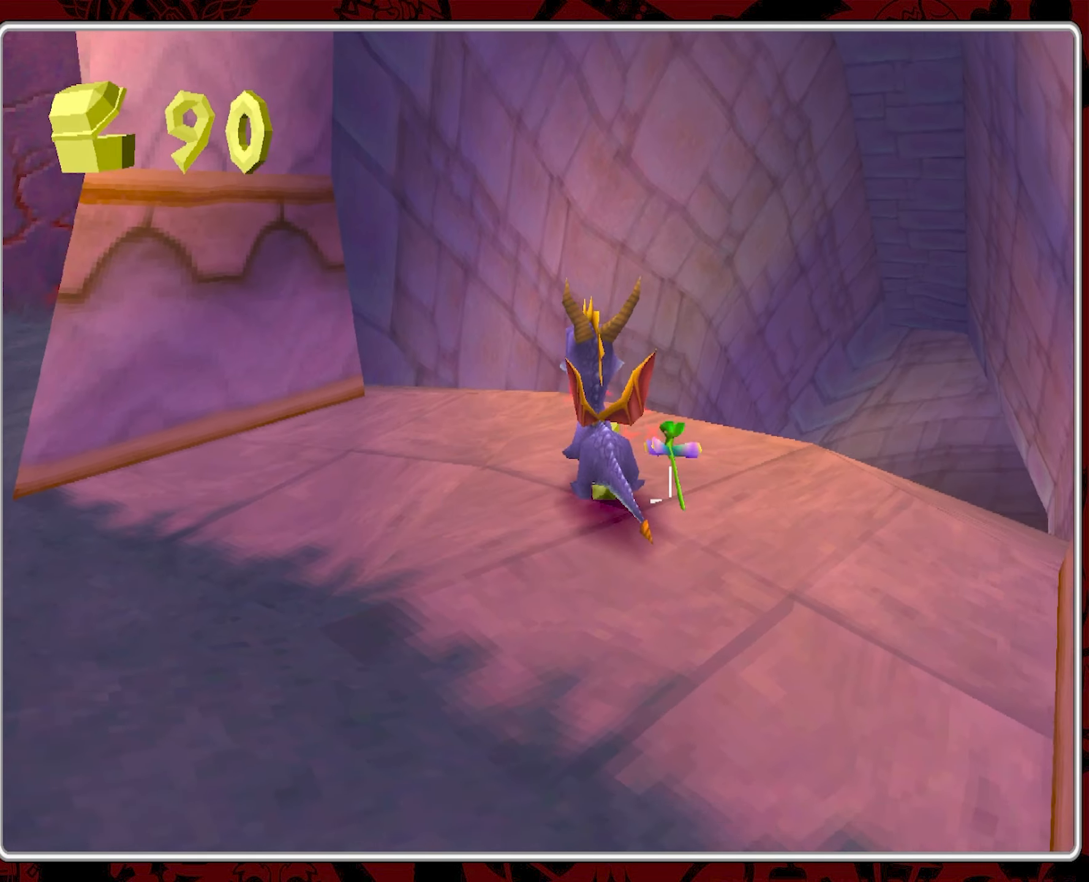
{"buttons": [], "left_stick": "left", "events": []}
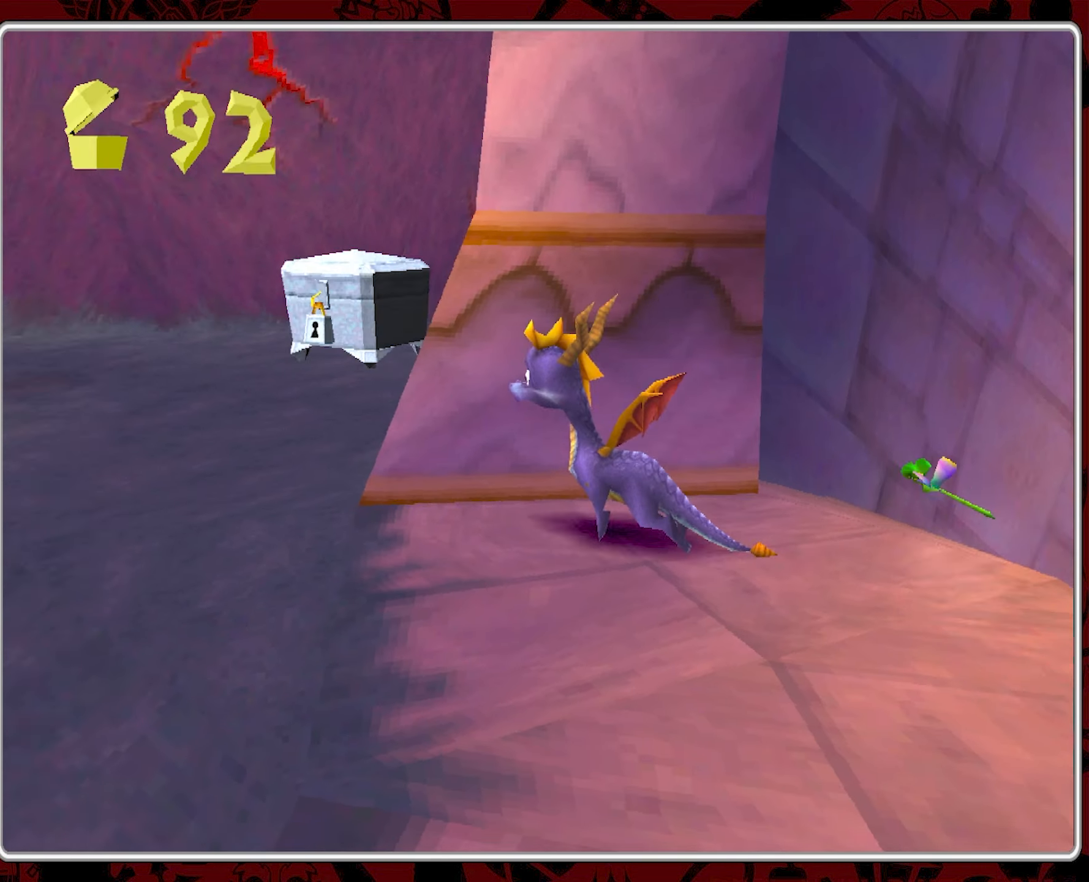
{"buttons": ["CIRCLE"], "left_stick": "up-right", "events": [[17, "left_stick", "up-left"], [183, "left_stick", "up"], [283, "left_stick", "up-right"], [433, "CIRCLE", "down"]]}
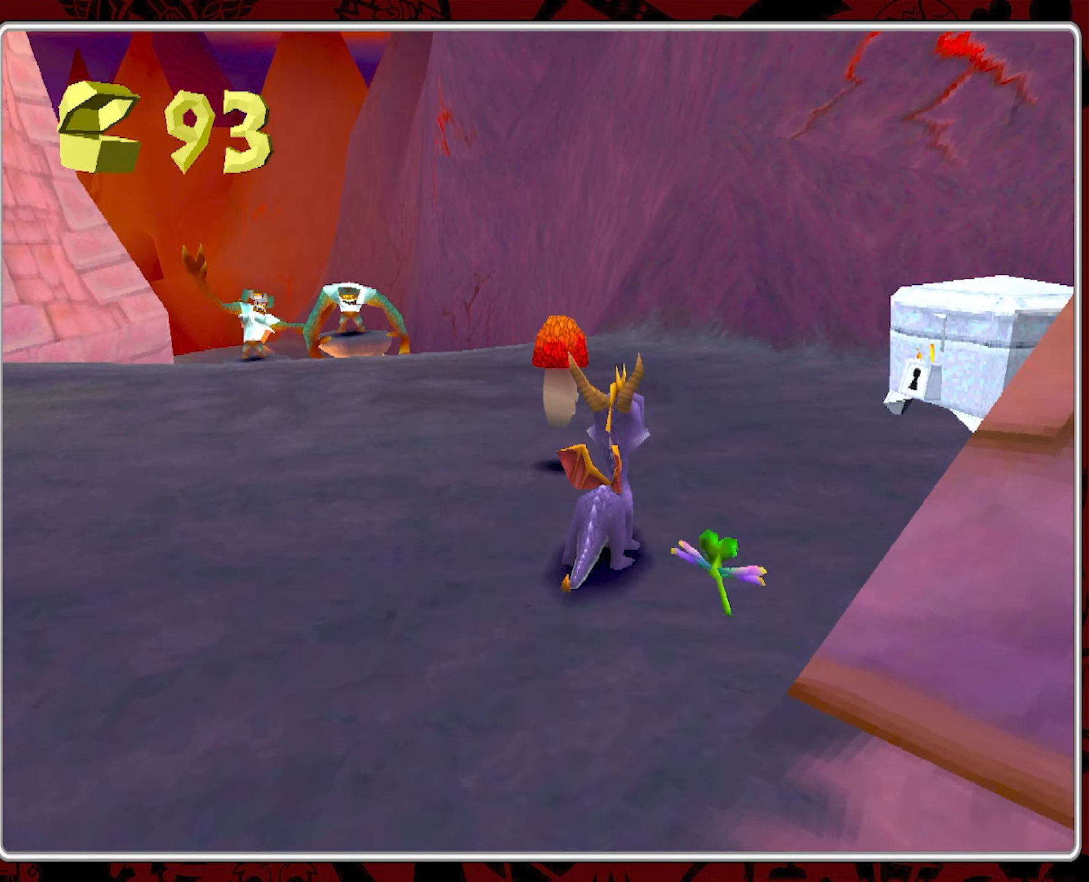
{"buttons": [], "left_stick": "center", "events": [[50, "left_stick", "up-left"], [67, "CIRCLE", "up"], [150, "CIRCLE", "down"], [233, "CIRCLE", "up"], [233, "left_stick", "center"]]}
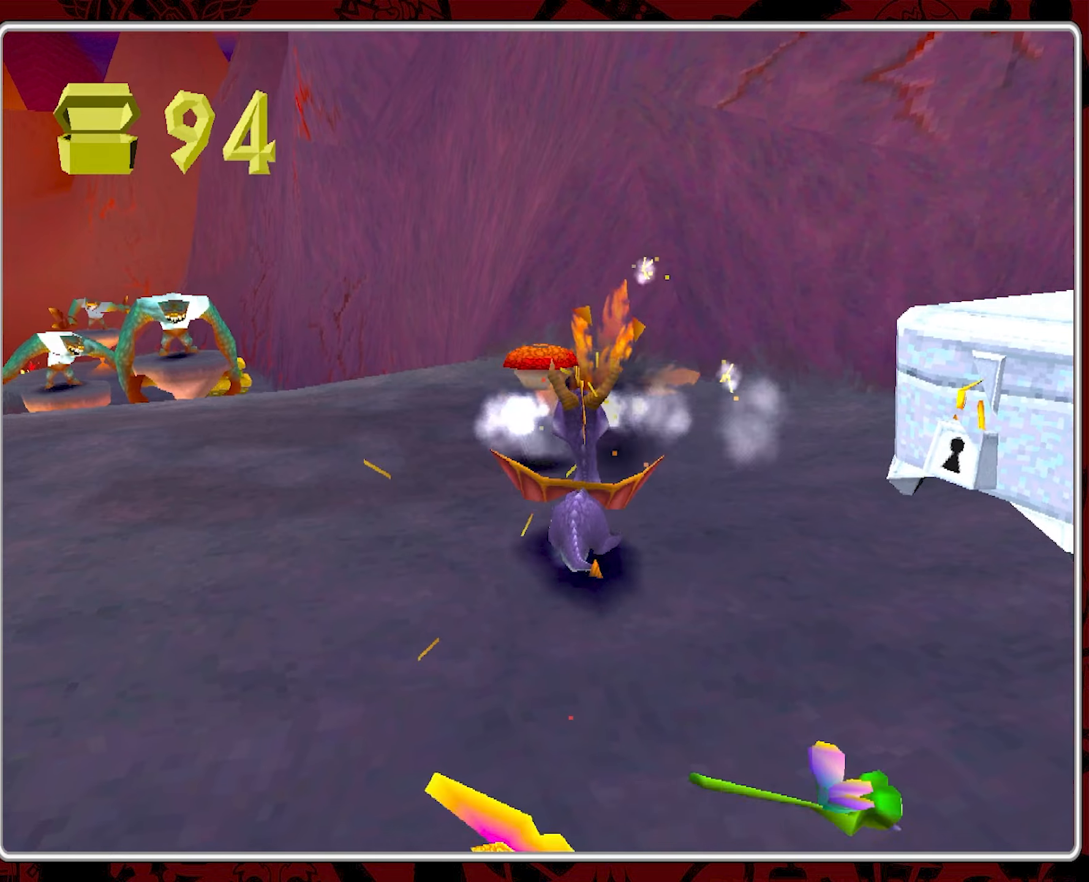
{"buttons": [], "left_stick": "up-left", "events": [[250, "left_stick", "up-left"]]}
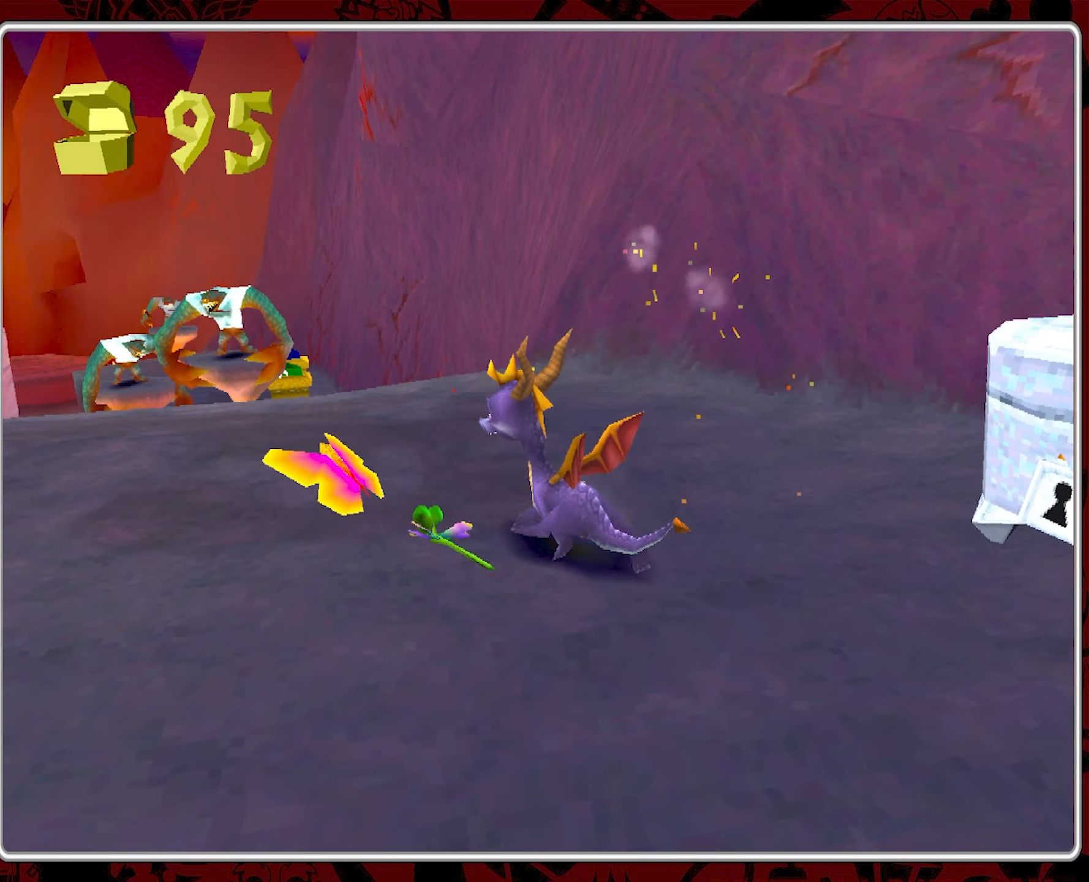
{"buttons": [], "left_stick": "up", "events": [[67, "left_stick", "up"], [217, "left_stick", "up-left"], [417, "left_stick", "up"]]}
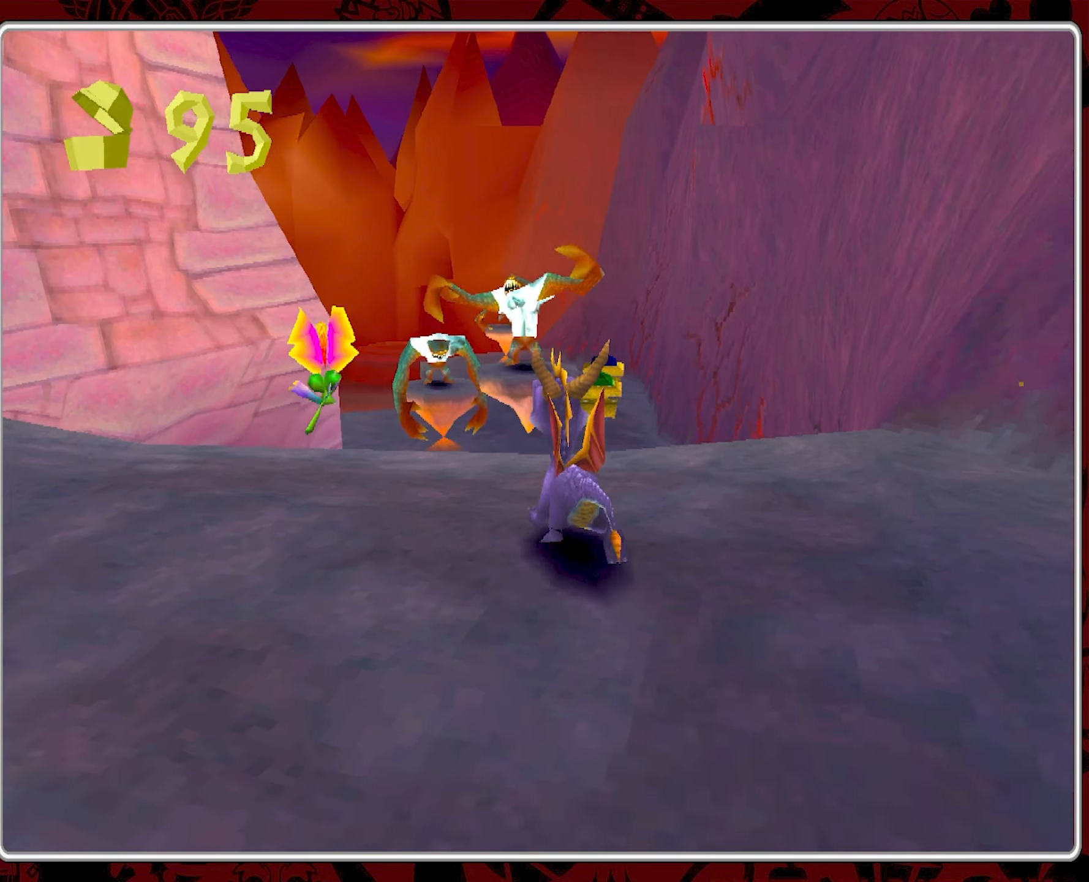
{"buttons": [], "left_stick": "up", "events": [[100, "CROSS", "down"], [500, "CROSS", "up"]]}
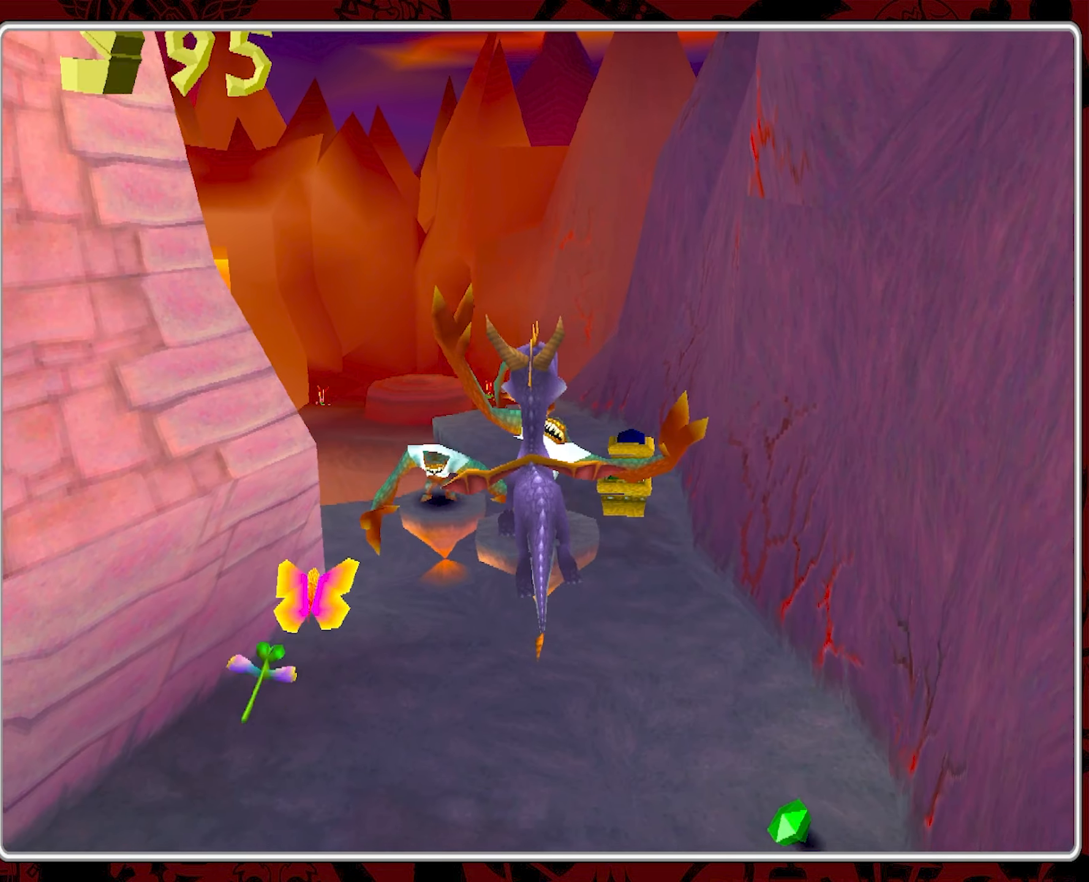
{"buttons": ["CROSS"], "left_stick": "up", "events": [[350, "CROSS", "down"]]}
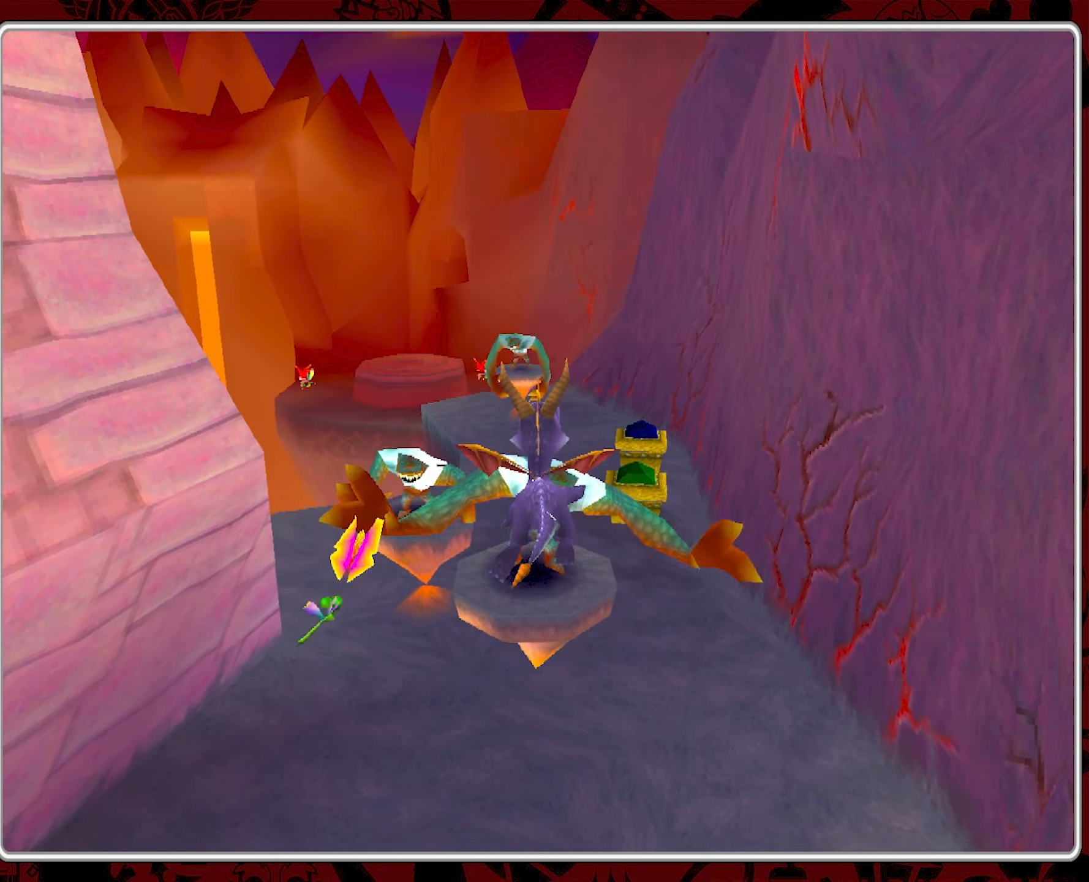
{"buttons": ["SQUARE"], "left_stick": "up", "events": [[17, "CROSS", "up"], [117, "SQUARE", "down"], [184, "left_stick", "up-left"], [350, "left_stick", "up"]]}
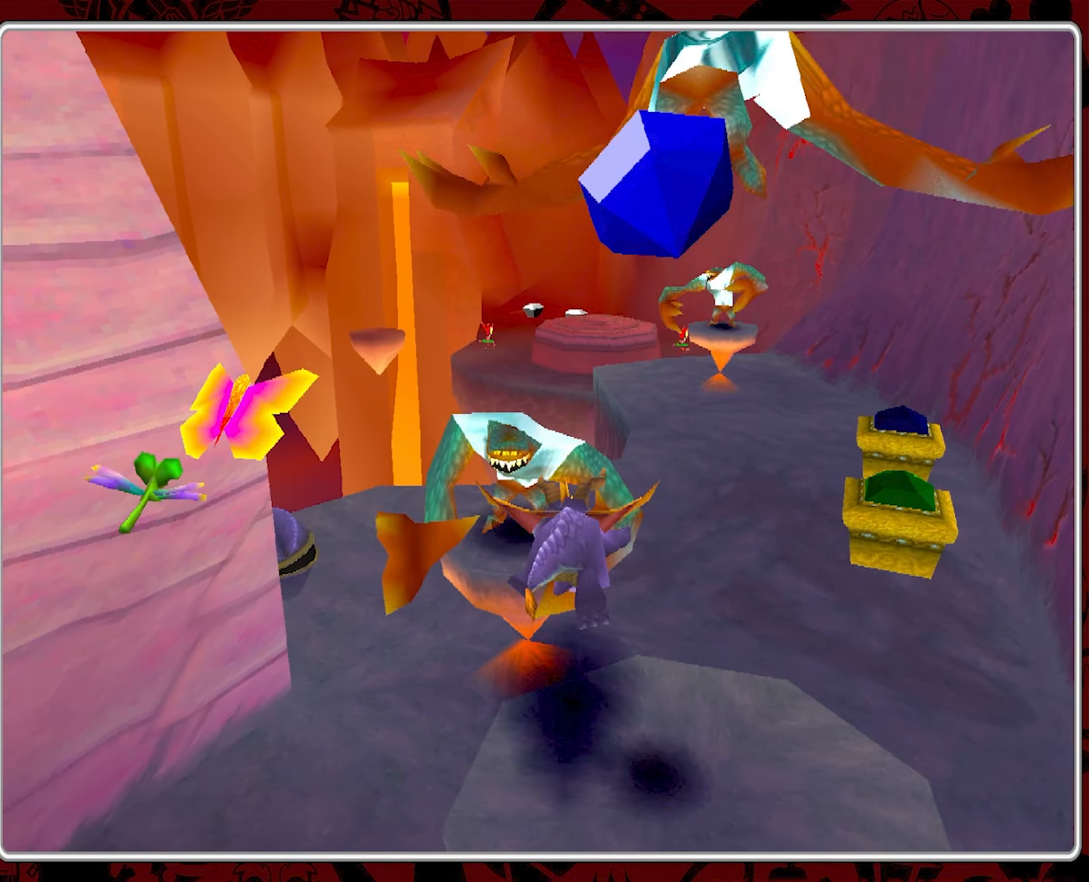
{"buttons": [], "left_stick": "center", "events": [[317, "left_stick", "center"], [450, "SQUARE", "up"]]}
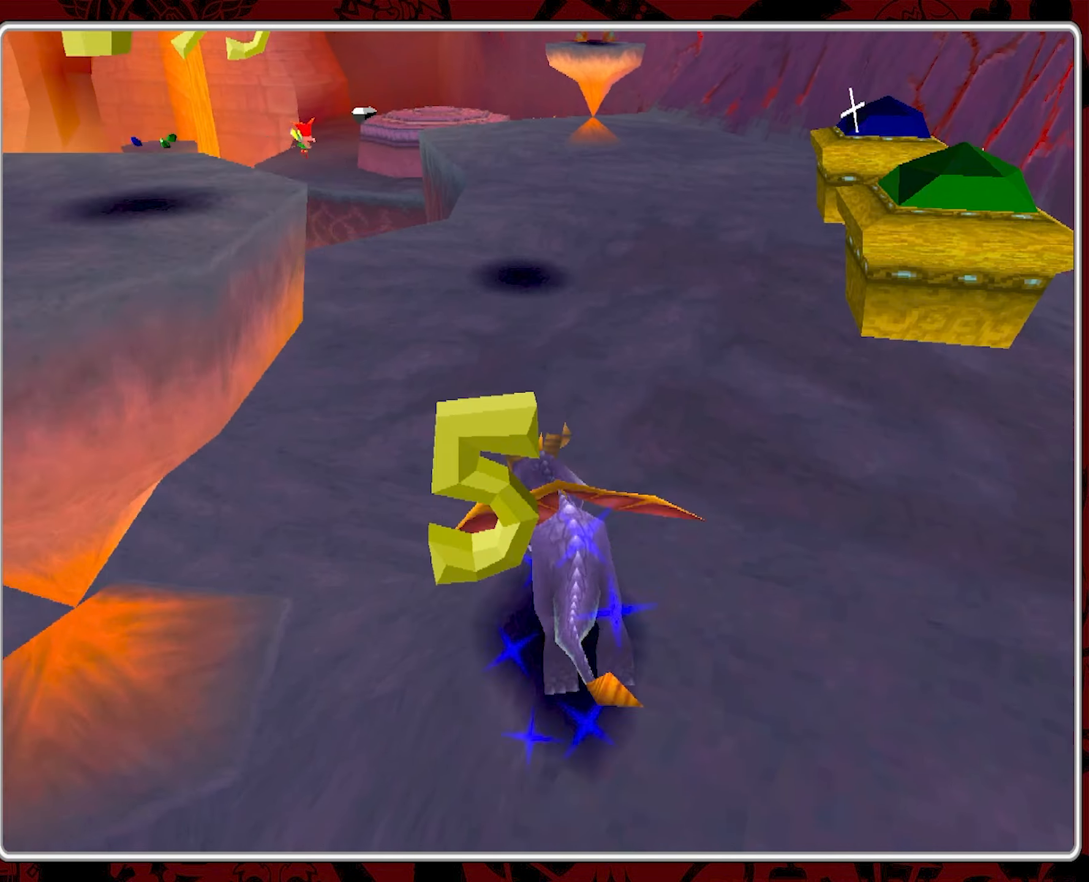
{"buttons": [], "left_stick": "center", "events": []}
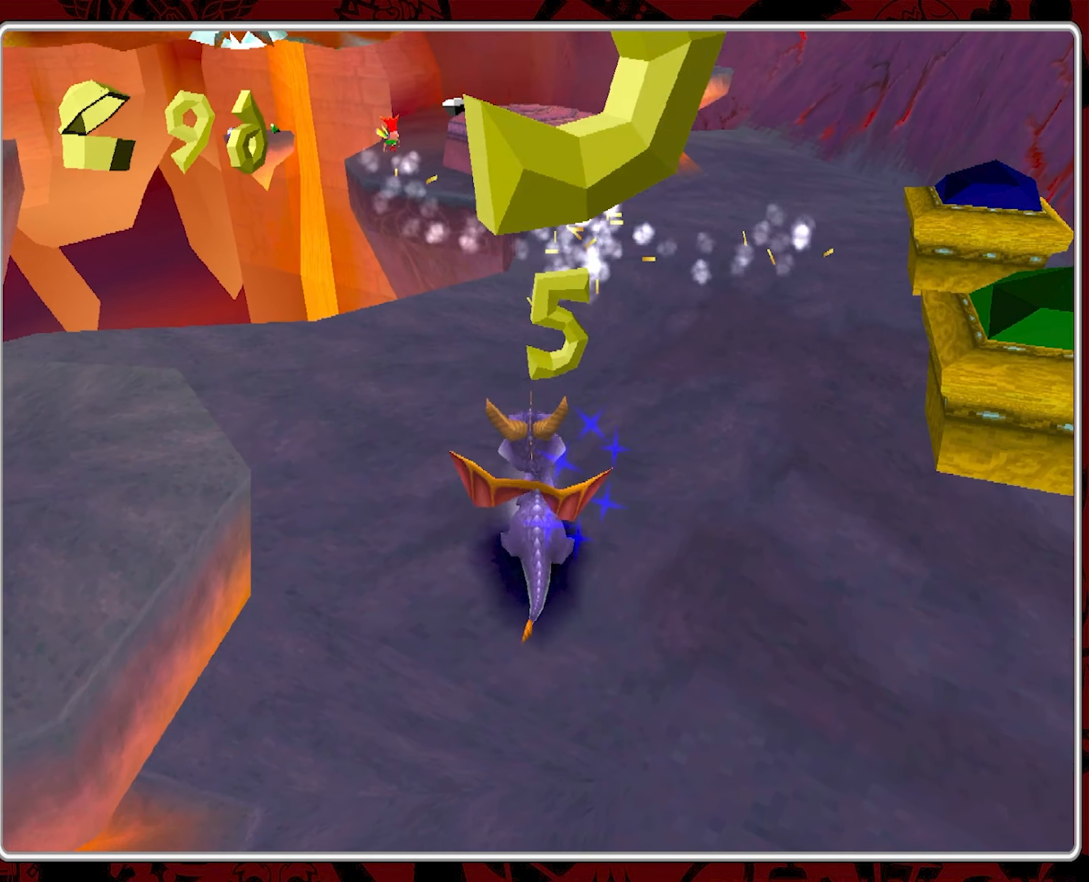
{"buttons": [], "left_stick": "up-left", "events": [[117, "left_stick", "left"], [200, "left_stick", "up-left"]]}
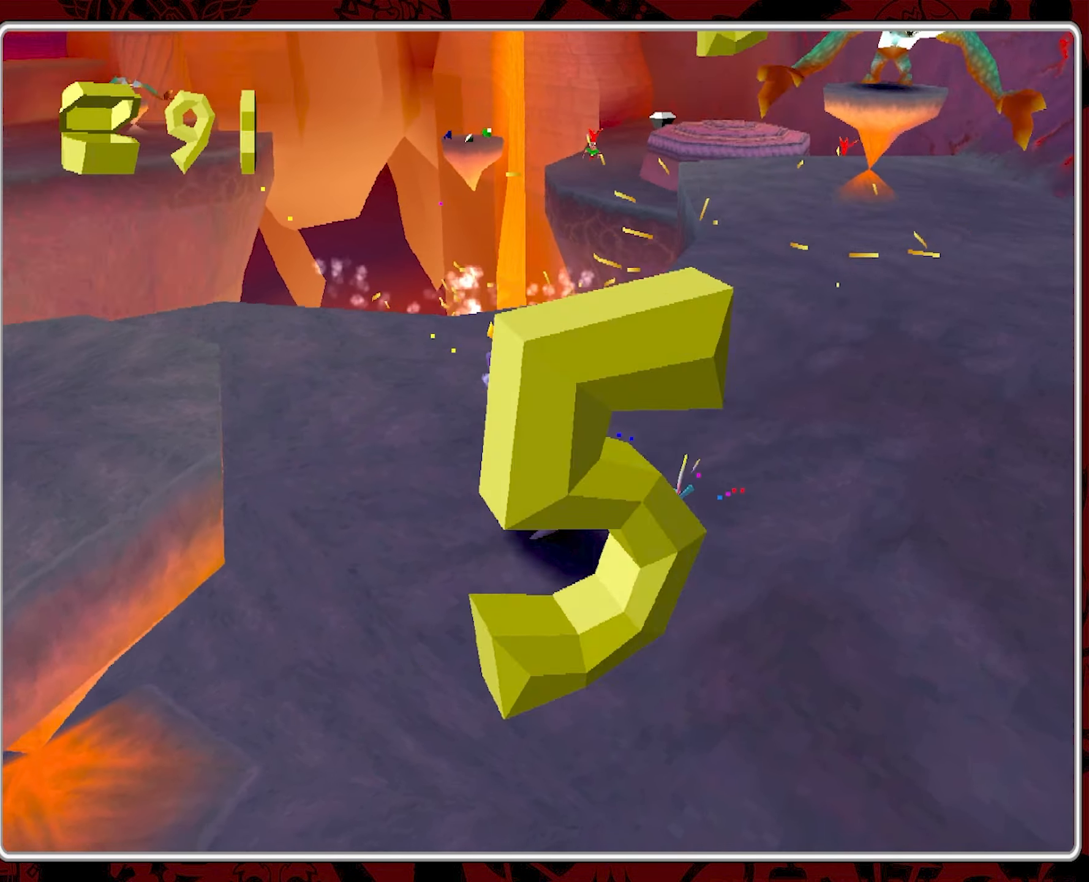
{"buttons": [], "left_stick": "center", "events": [[334, "left_stick", "center"]]}
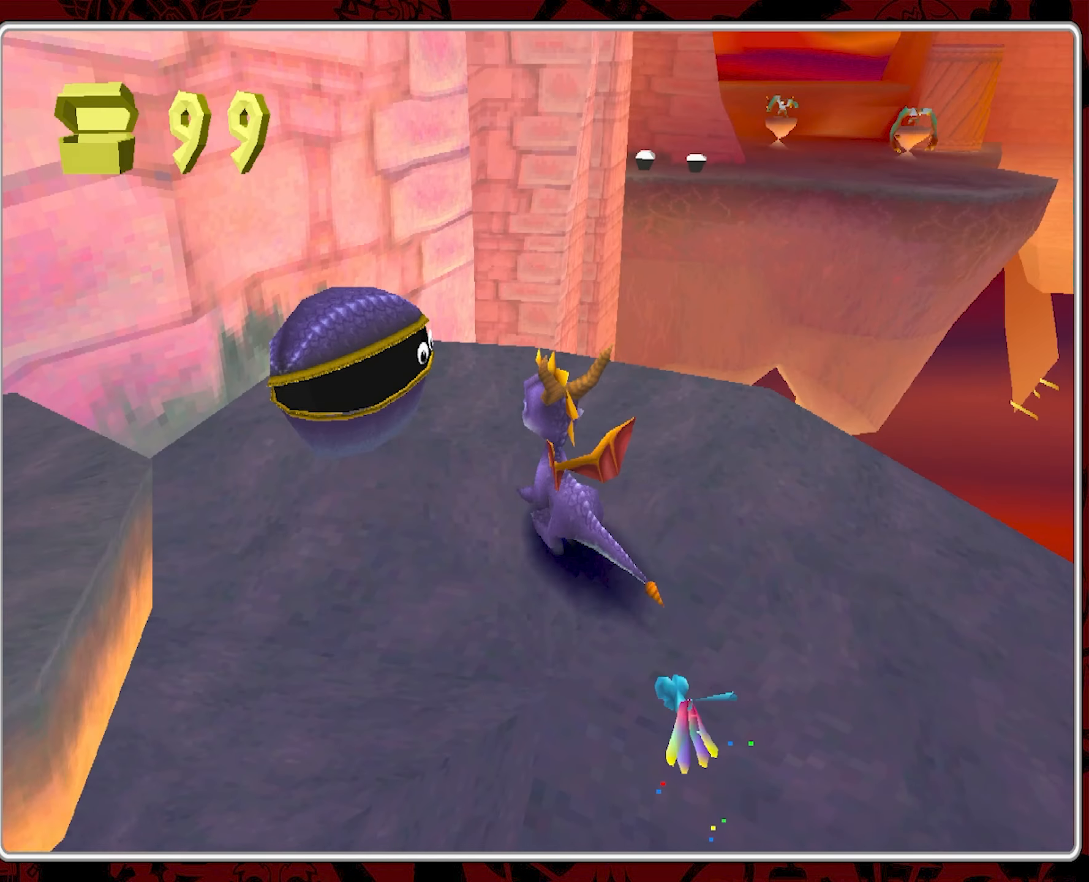
{"buttons": [], "left_stick": "center", "events": [[317, "CIRCLE", "down"], [417, "CIRCLE", "up"]]}
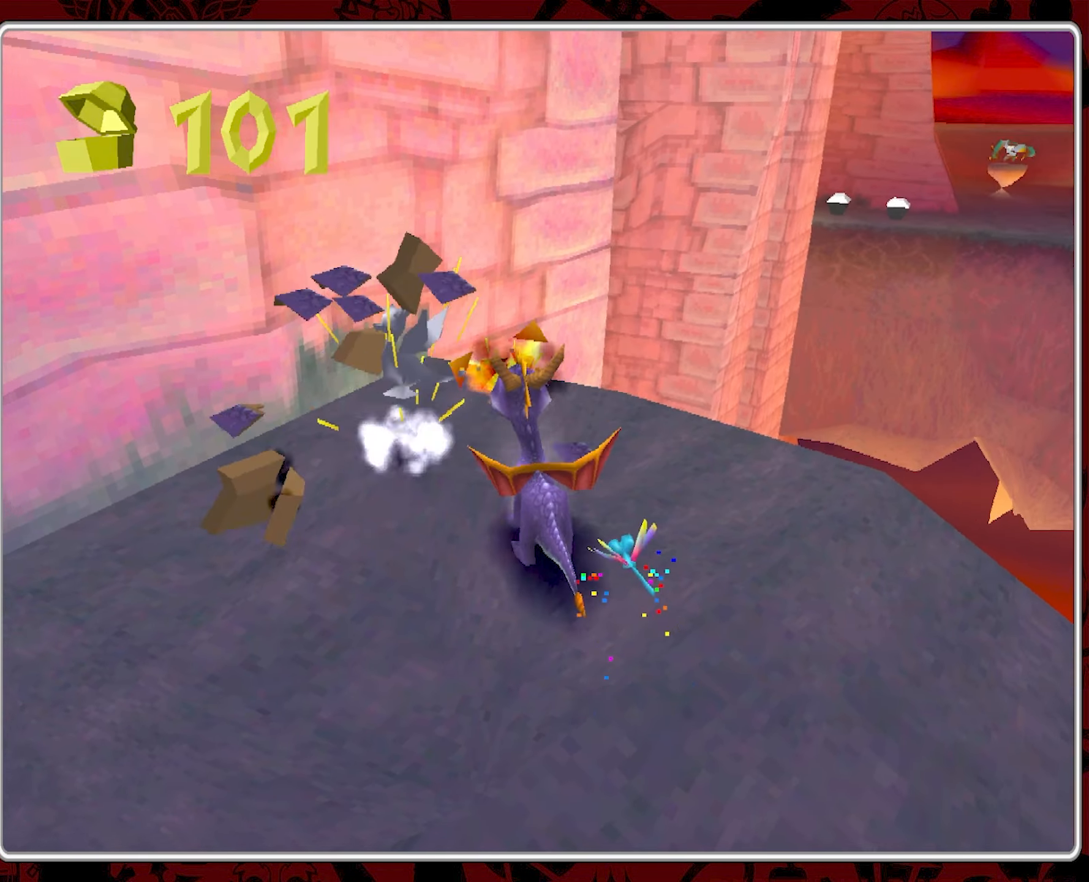
{"buttons": [], "left_stick": "up", "events": [[483, "left_stick", "up"]]}
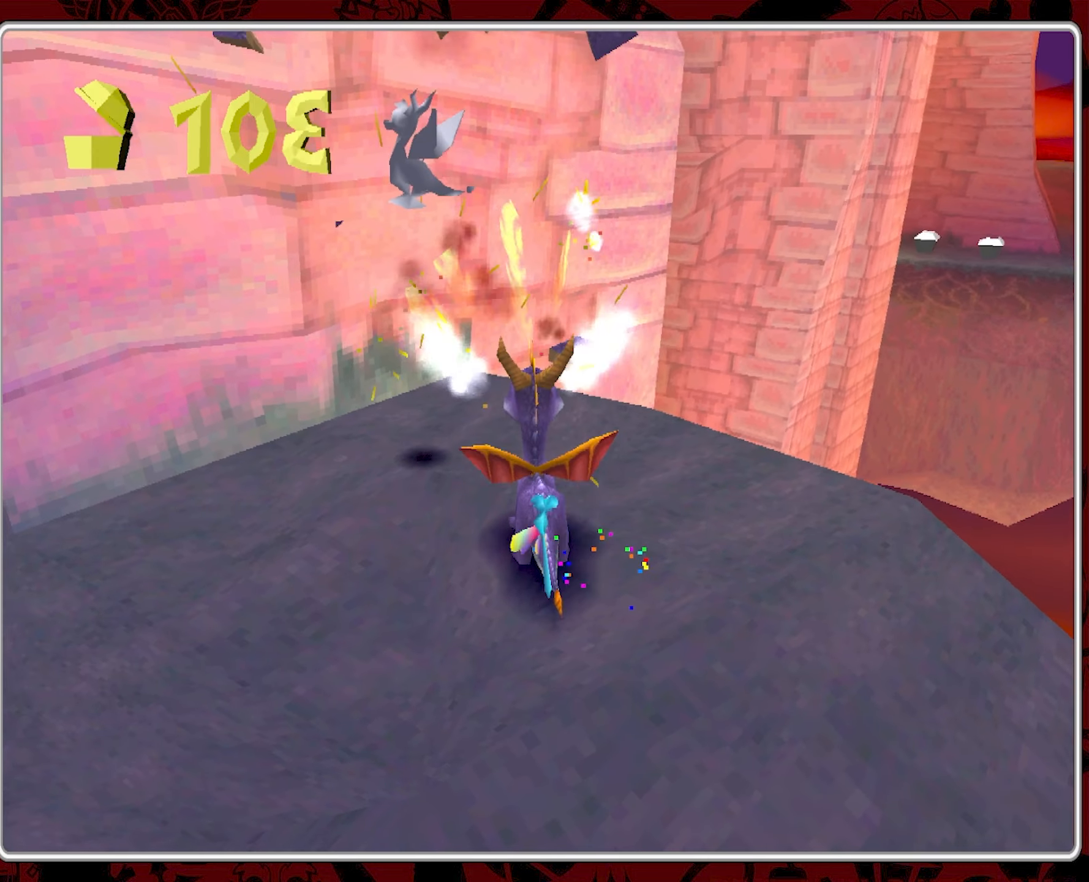
{"buttons": [], "left_stick": "left", "events": [[16, "left_stick", "up-left"], [266, "left_stick", "left"]]}
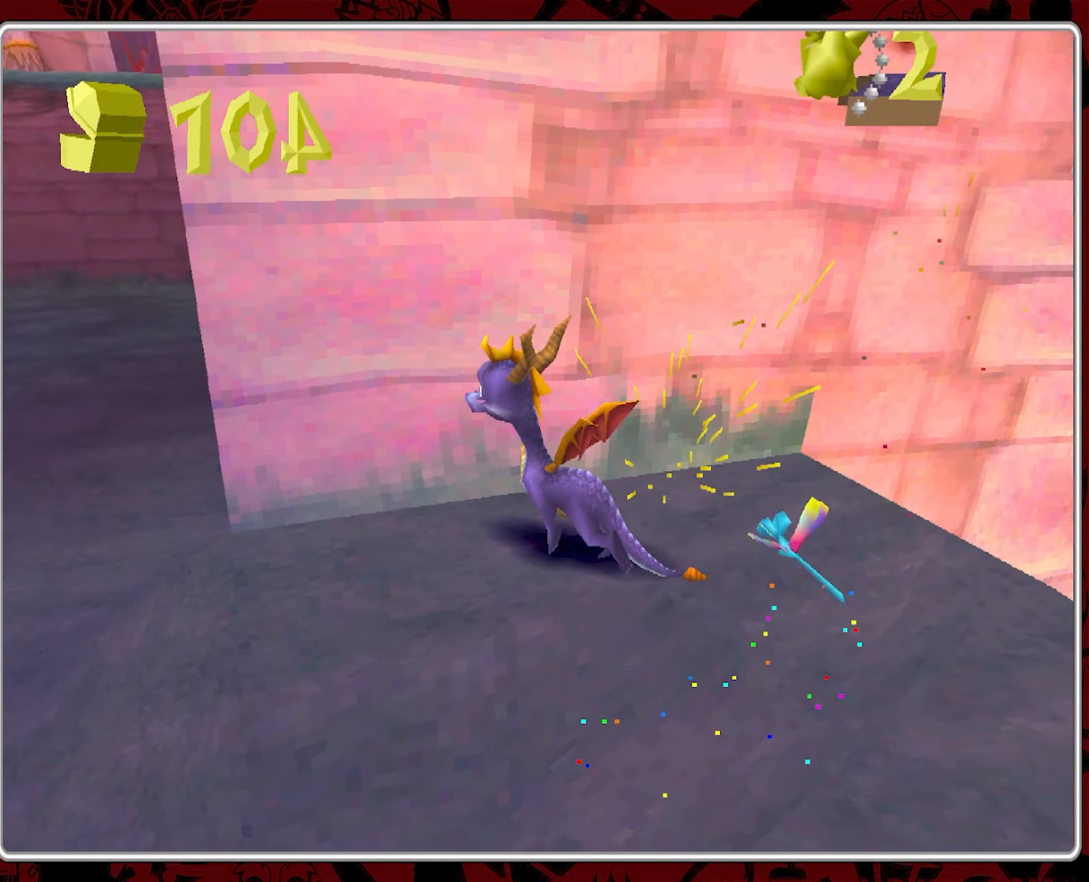
{"buttons": ["CROSS"], "left_stick": "center", "events": [[266, "left_stick", "center"], [483, "CROSS", "down"]]}
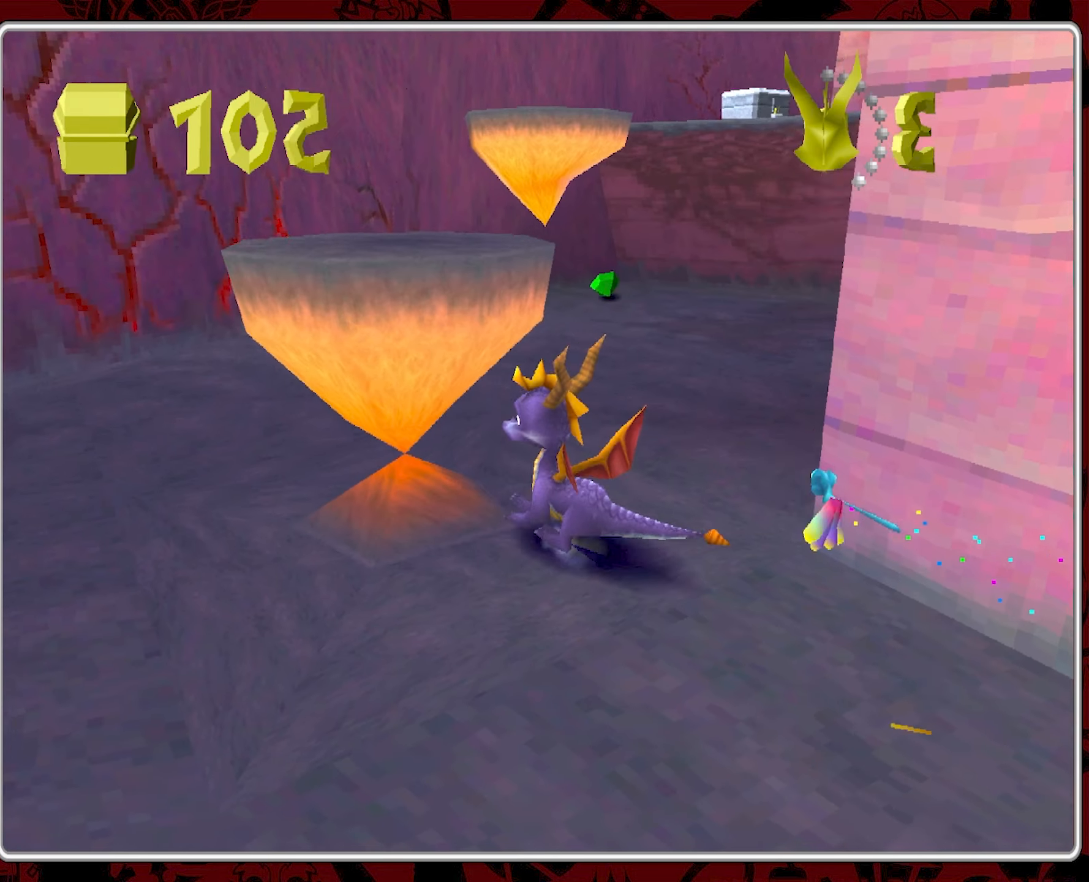
{"buttons": [], "left_stick": "up-right", "events": [[250, "left_stick", "up-left"], [450, "left_stick", "up-right"], [466, "CROSS", "up"]]}
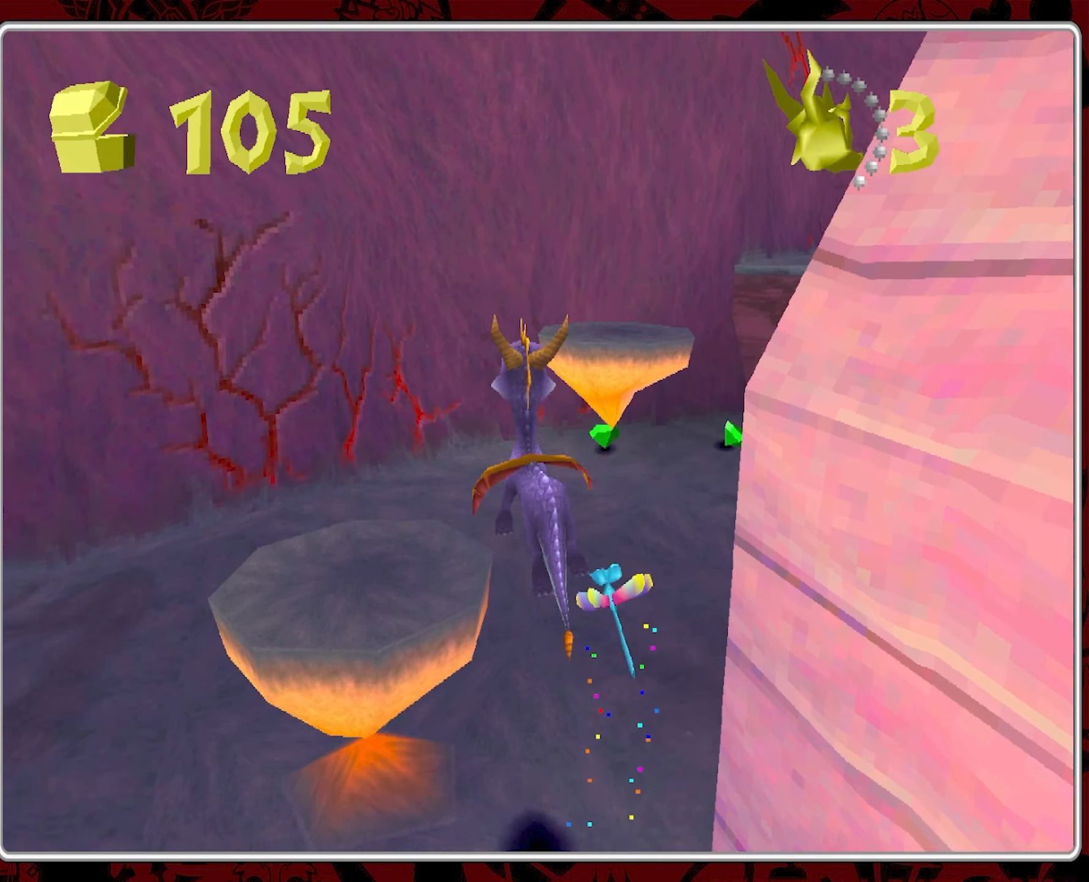
{"buttons": ["SQUARE"], "left_stick": "up", "events": [[266, "left_stick", "up"], [366, "SQUARE", "down"]]}
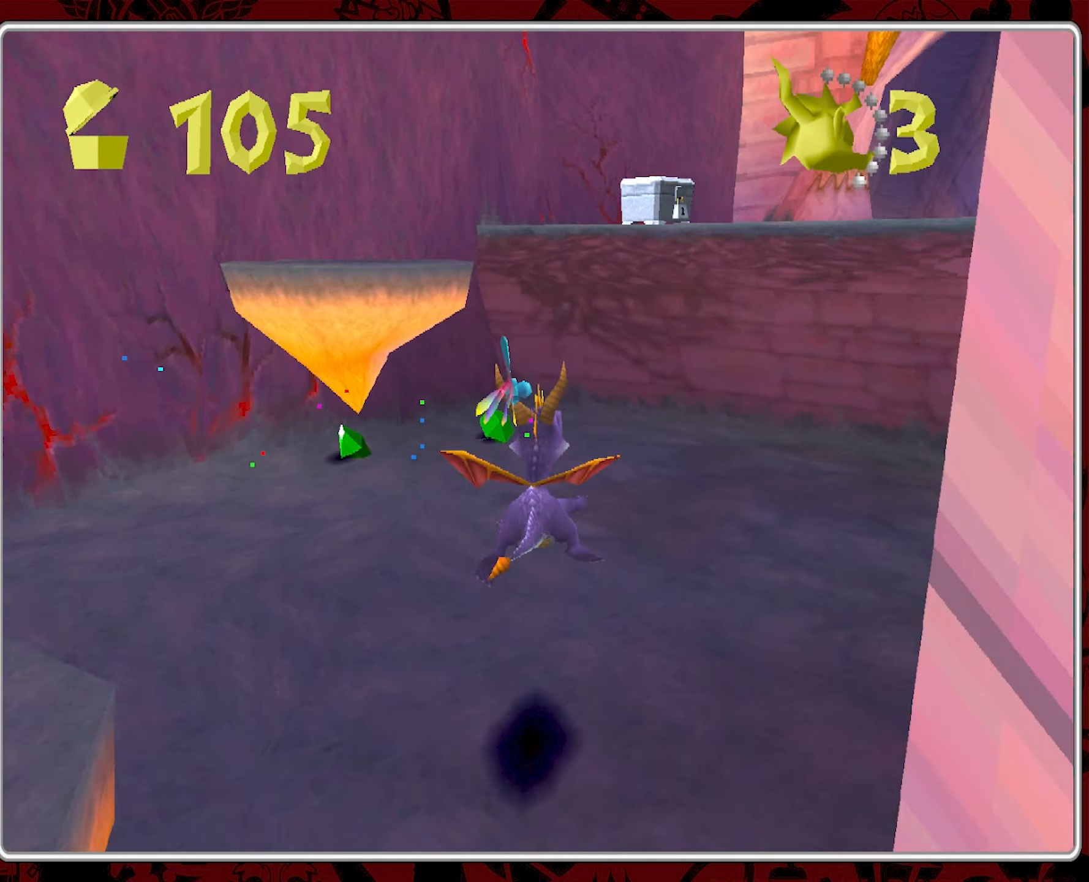
{"buttons": [], "left_stick": "up-left", "events": [[16, "left_stick", "up-left"], [350, "SQUARE", "up"]]}
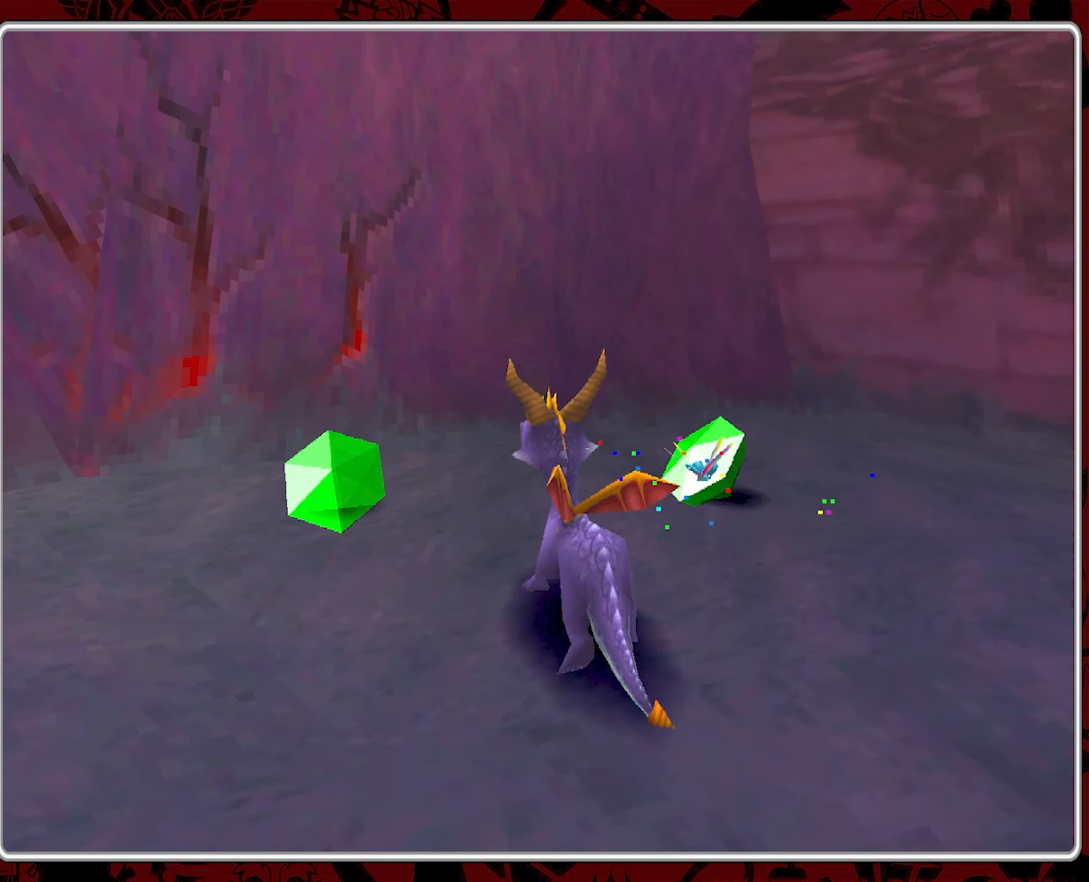
{"buttons": [], "left_stick": "left", "events": [[33, "left_stick", "left"]]}
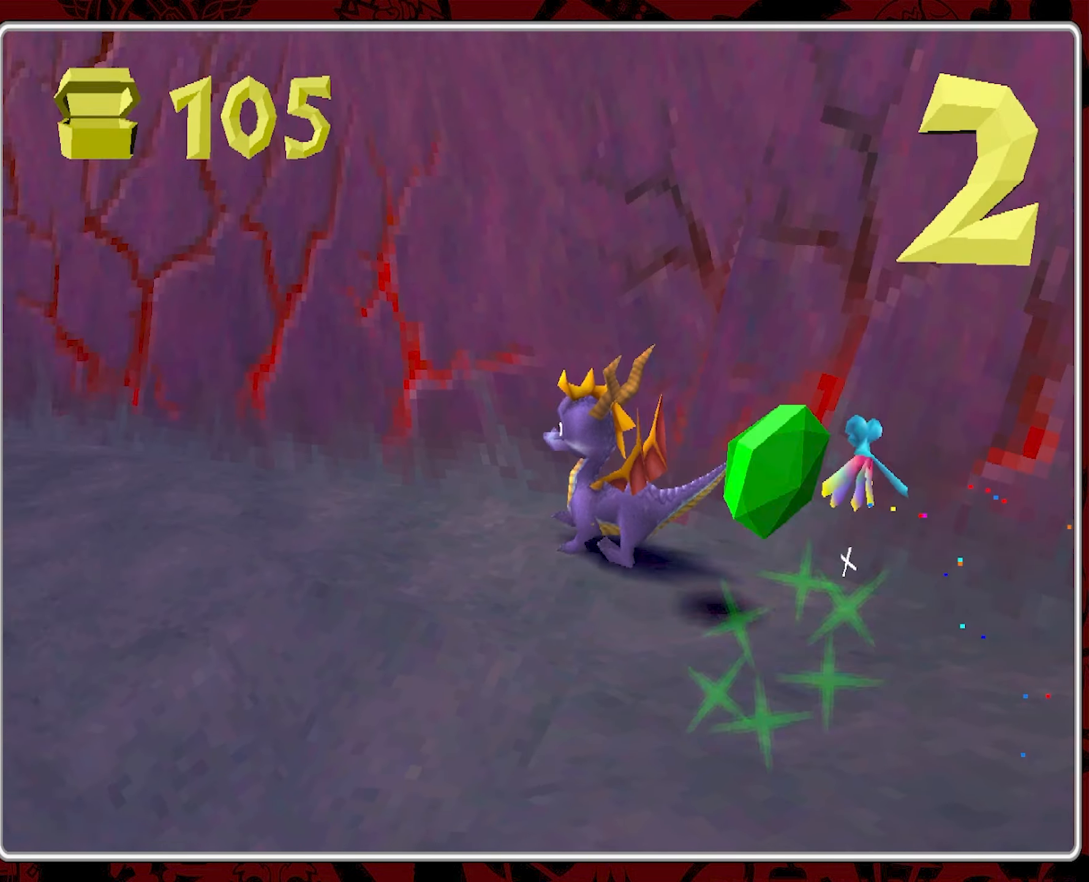
{"buttons": [], "left_stick": "up", "events": [[100, "left_stick", "up-left"], [433, "left_stick", "up"]]}
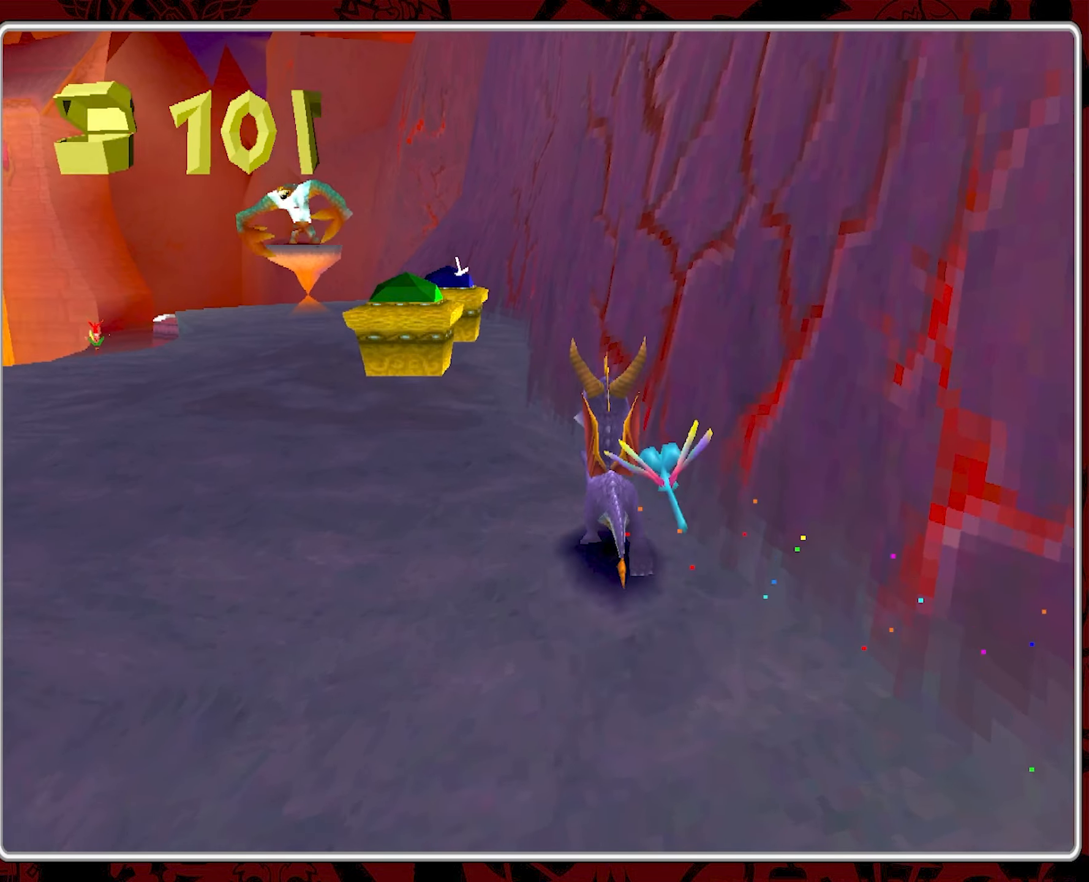
{"buttons": [], "left_stick": "up", "events": [[66, "left_stick", "up-left"], [266, "left_stick", "up"], [300, "CIRCLE", "down"], [466, "CIRCLE", "up"]]}
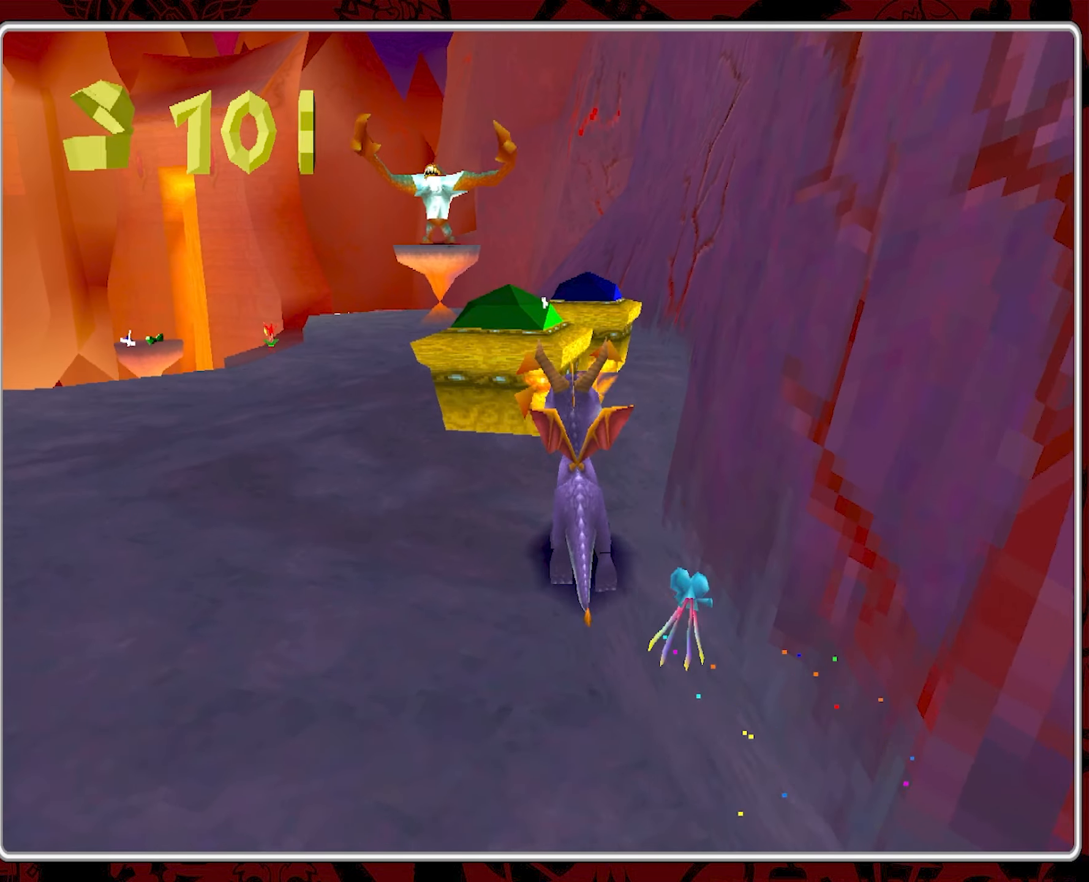
{"buttons": ["CROSS"], "left_stick": "center", "events": [[100, "CROSS", "down"], [383, "left_stick", "center"]]}
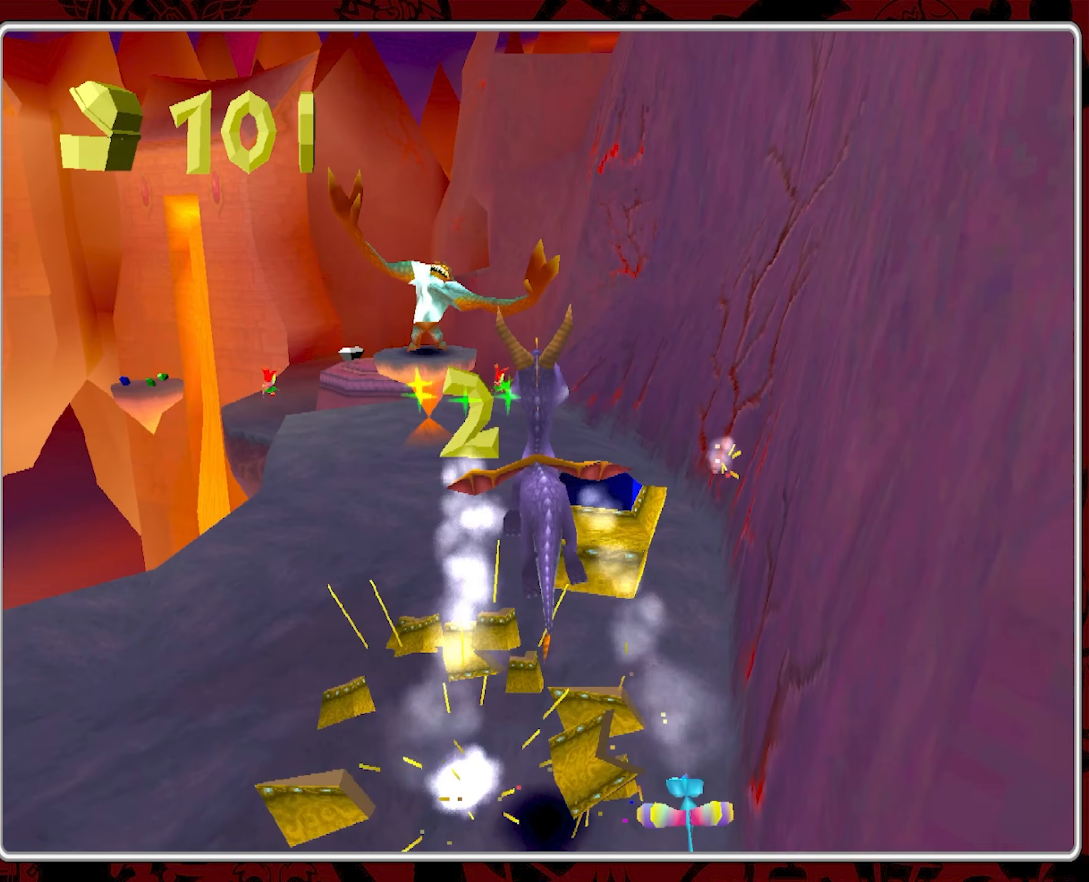
{"buttons": [], "left_stick": "center", "events": [[83, "CROSS", "up"], [133, "left_stick", "up"], [267, "left_stick", "up-right"], [400, "left_stick", "center"]]}
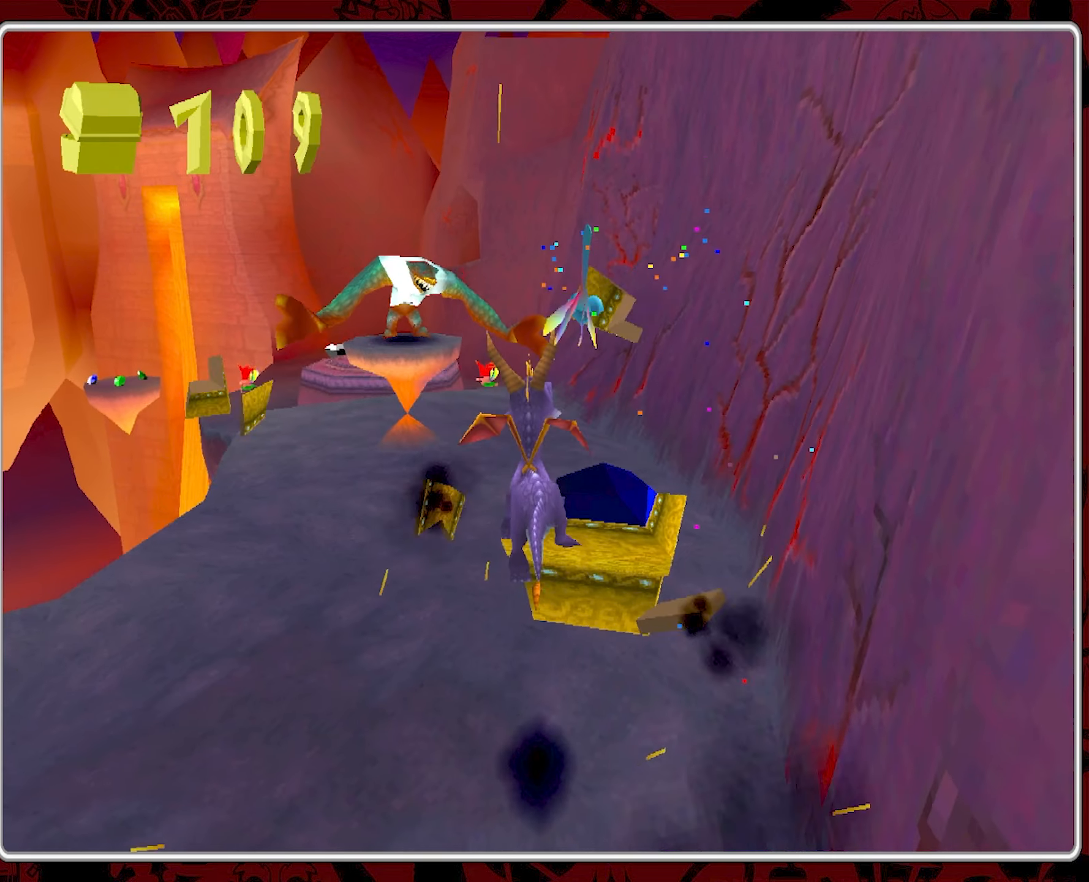
{"buttons": ["CROSS"], "left_stick": "up-right", "events": [[33, "CIRCLE", "down"], [233, "CIRCLE", "up"], [350, "CROSS", "down"], [450, "left_stick", "up-right"]]}
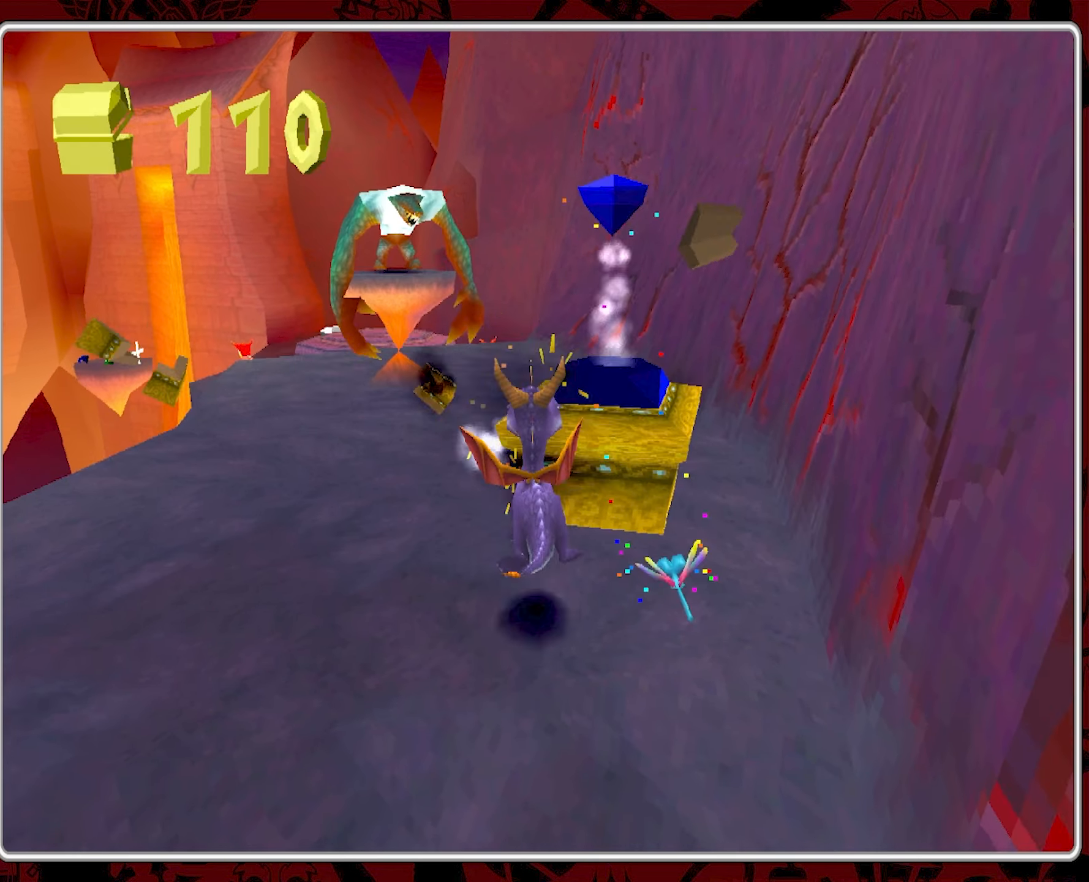
{"buttons": [], "left_stick": "up-left", "events": [[300, "CROSS", "up"], [450, "left_stick", "up-left"]]}
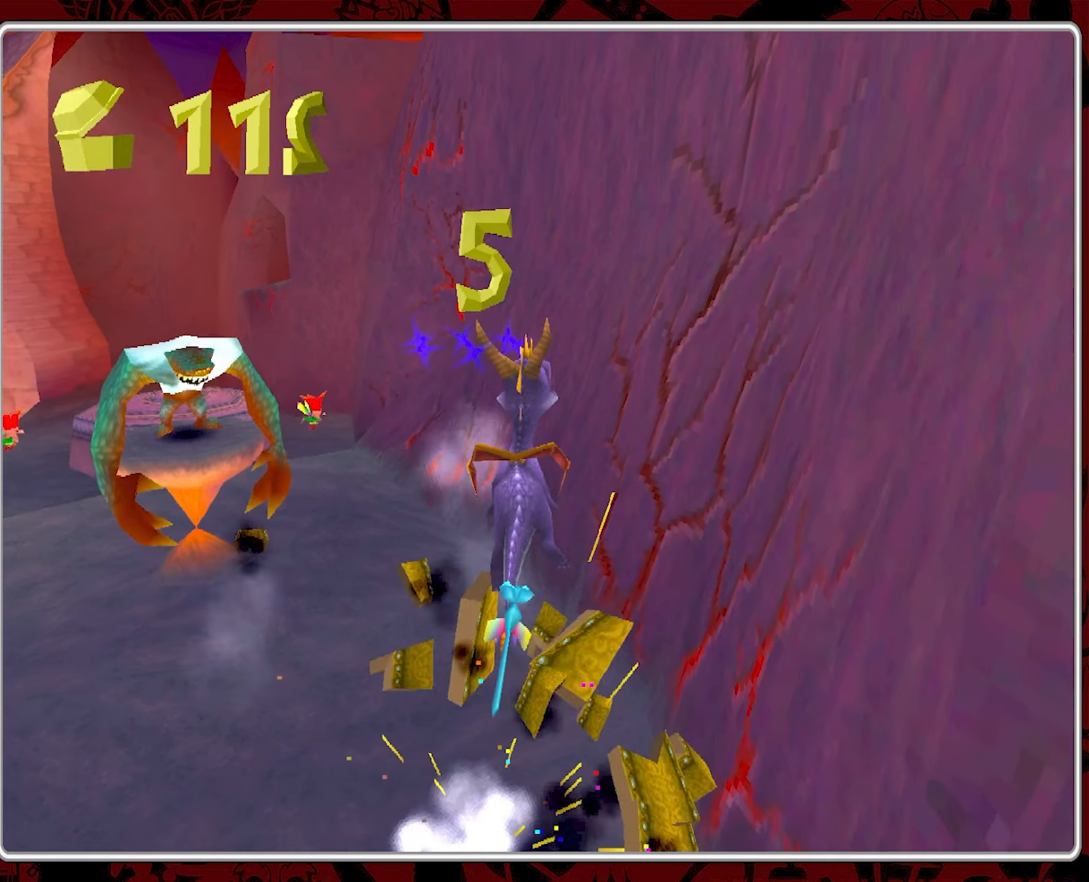
{"buttons": [], "left_stick": "center", "events": [[267, "left_stick", "center"]]}